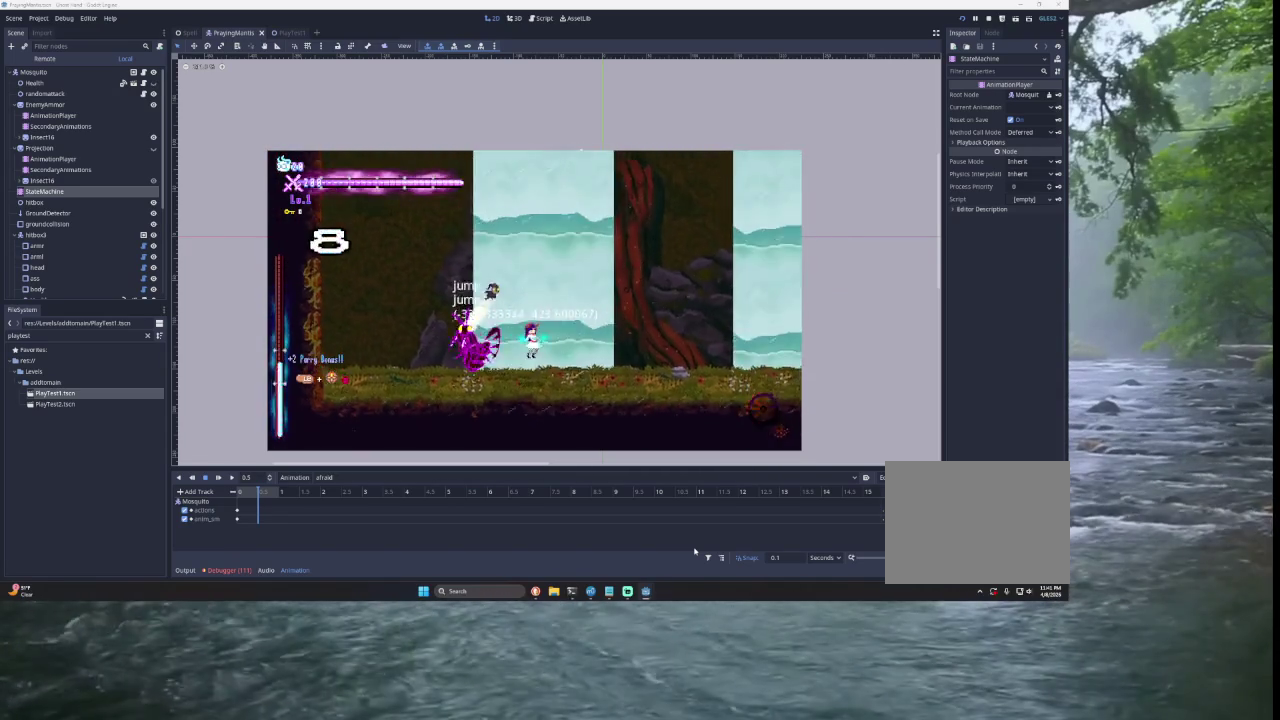
Gameplay with a controller (PlayStation layout); each line is a JSON object with the inputs held at the frame after it. "events" lists button and stick changes between this image and that frame as [ms after this image, input, new state], when the widget could be followed in between.
{"buttons": ["TRIANGLE"], "left_stick": "right", "right_stick": "center"}
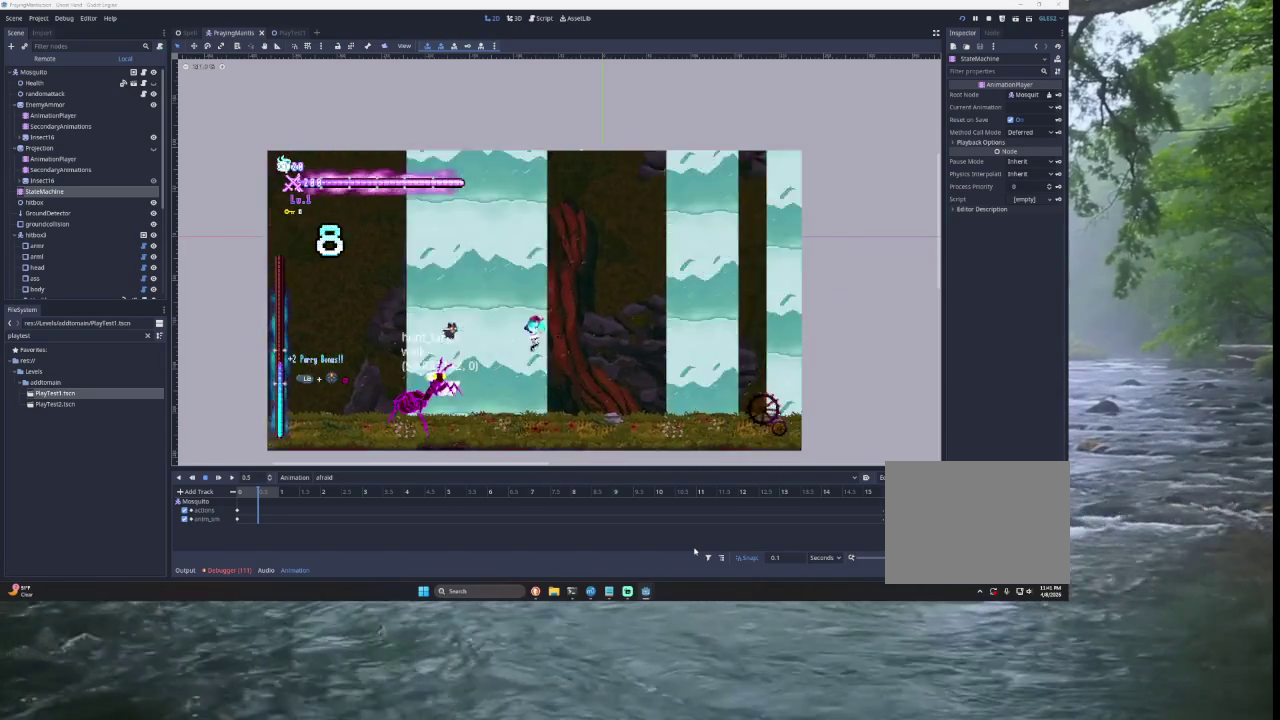
{"buttons": [], "left_stick": "right", "right_stick": "center", "events": [[33, "TRIANGLE", "up"], [100, "left_stick", "left"], [133, "SQUARE", "down"], [233, "left_stick", "down"], [267, "SQUARE", "up"], [300, "left_stick", "down-right"], [400, "left_stick", "right"]]}
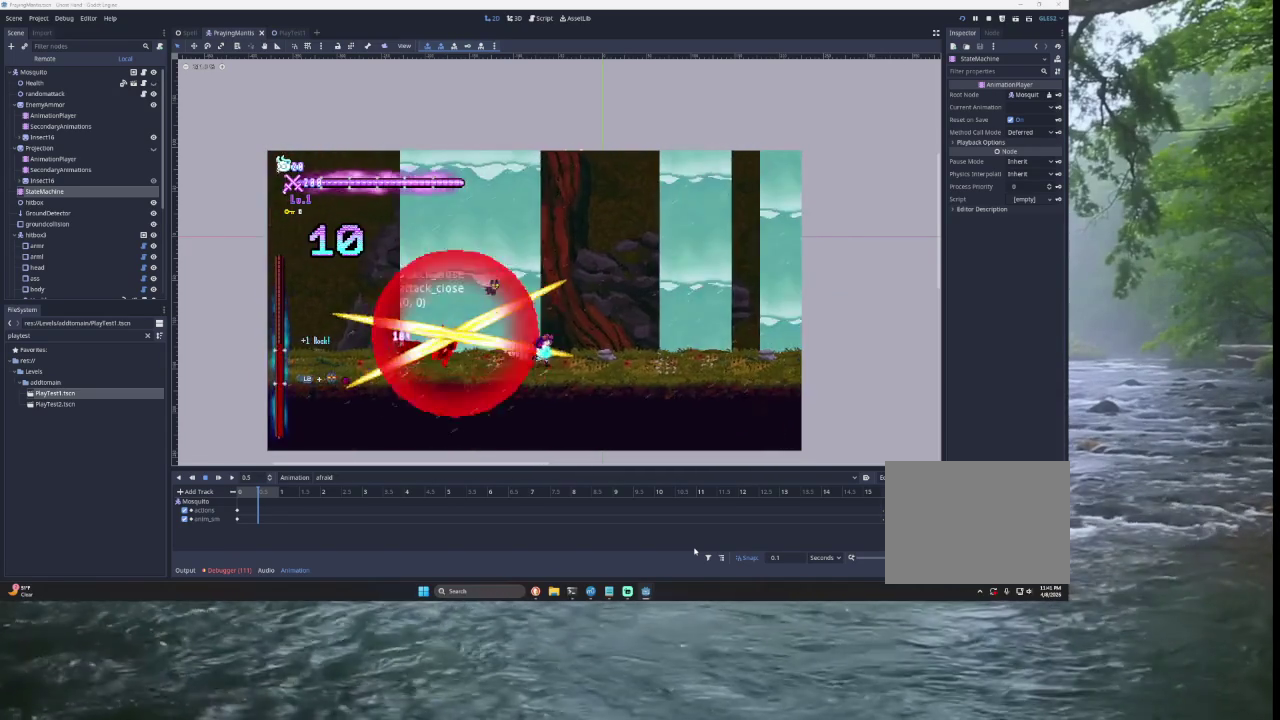
{"buttons": [], "left_stick": "left", "right_stick": "center", "events": [[333, "TRIANGLE", "down"], [500, "TRIANGLE", "up"], [500, "left_stick", "left"]]}
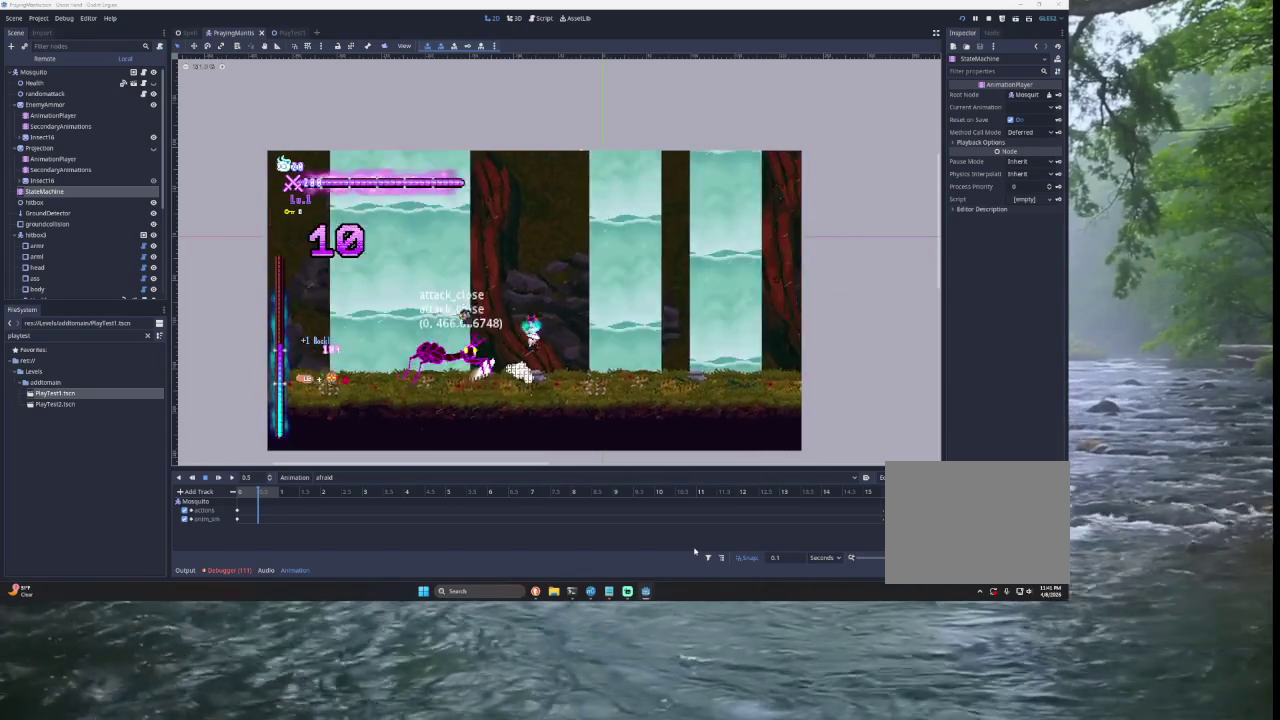
{"buttons": [], "left_stick": "left", "right_stick": "center", "events": [[67, "SQUARE", "down"], [100, "left_stick", "center"], [200, "SQUARE", "up"], [200, "left_stick", "down-right"], [300, "left_stick", "right"], [500, "left_stick", "left"]]}
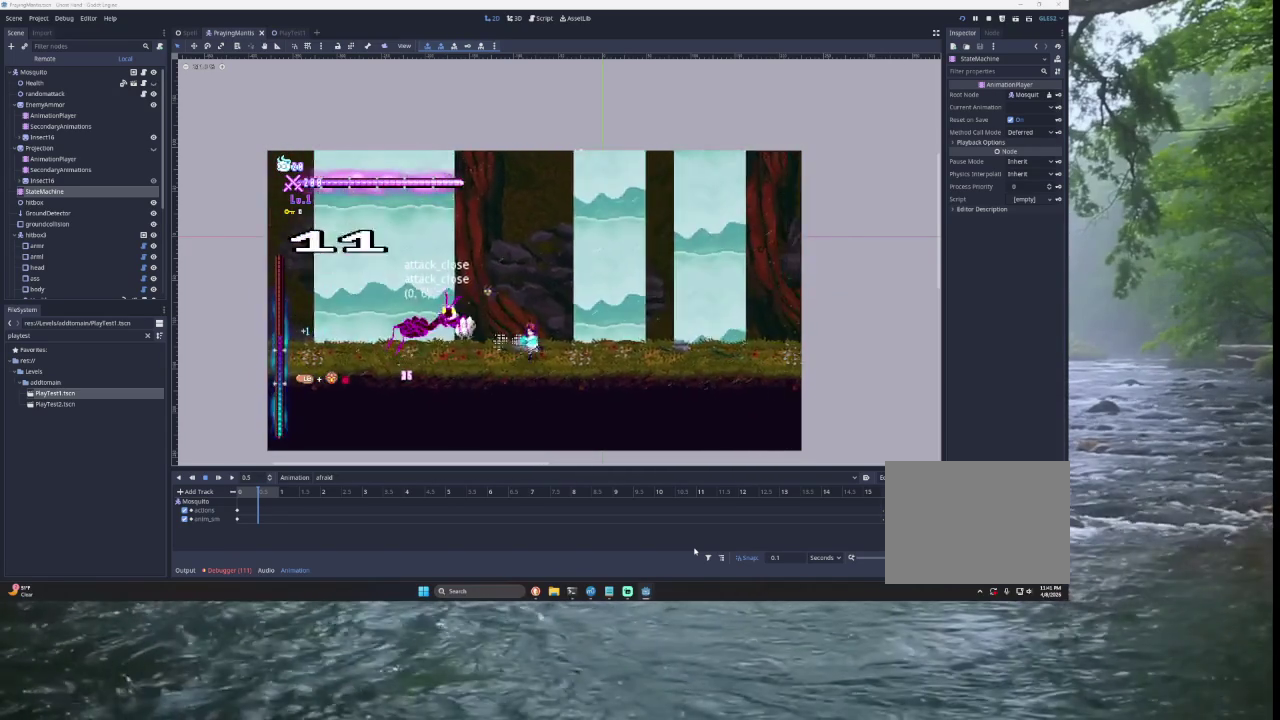
{"buttons": [], "left_stick": "right", "right_stick": "center", "events": [[33, "TRIANGLE", "down"], [100, "SQUARE", "down"], [133, "left_stick", "center"], [167, "TRIANGLE", "up"], [233, "SQUARE", "up"], [300, "left_stick", "right"]]}
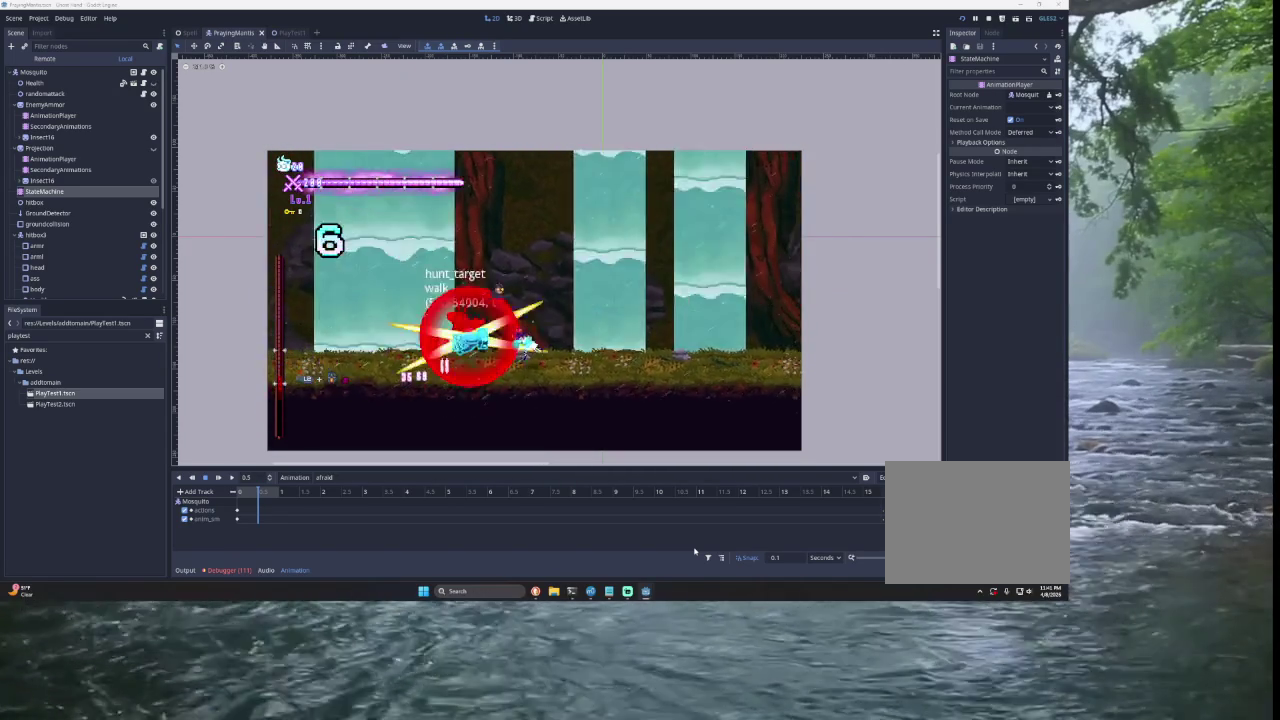
{"buttons": [], "left_stick": "right", "right_stick": "center", "events": [[200, "TRIANGLE", "down"], [267, "left_stick", "left"], [333, "TRIANGLE", "up"], [333, "left_stick", "center"], [367, "SQUARE", "down"], [433, "left_stick", "down-right"], [500, "SQUARE", "up"], [500, "left_stick", "right"]]}
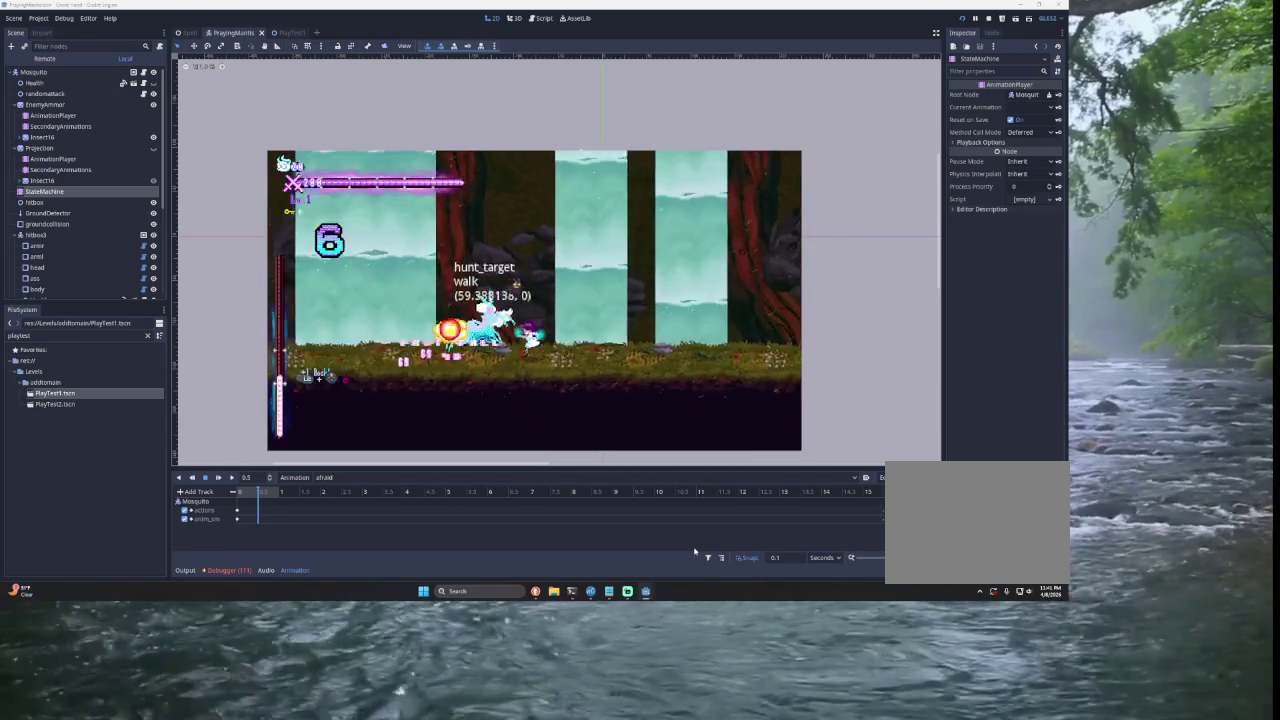
{"buttons": [], "left_stick": "right", "right_stick": "center", "events": [[300, "left_stick", "left"], [333, "TRIANGLE", "down"], [367, "SQUARE", "down"], [433, "TRIANGLE", "up"], [433, "left_stick", "down-right"], [467, "SQUARE", "up"], [500, "left_stick", "right"]]}
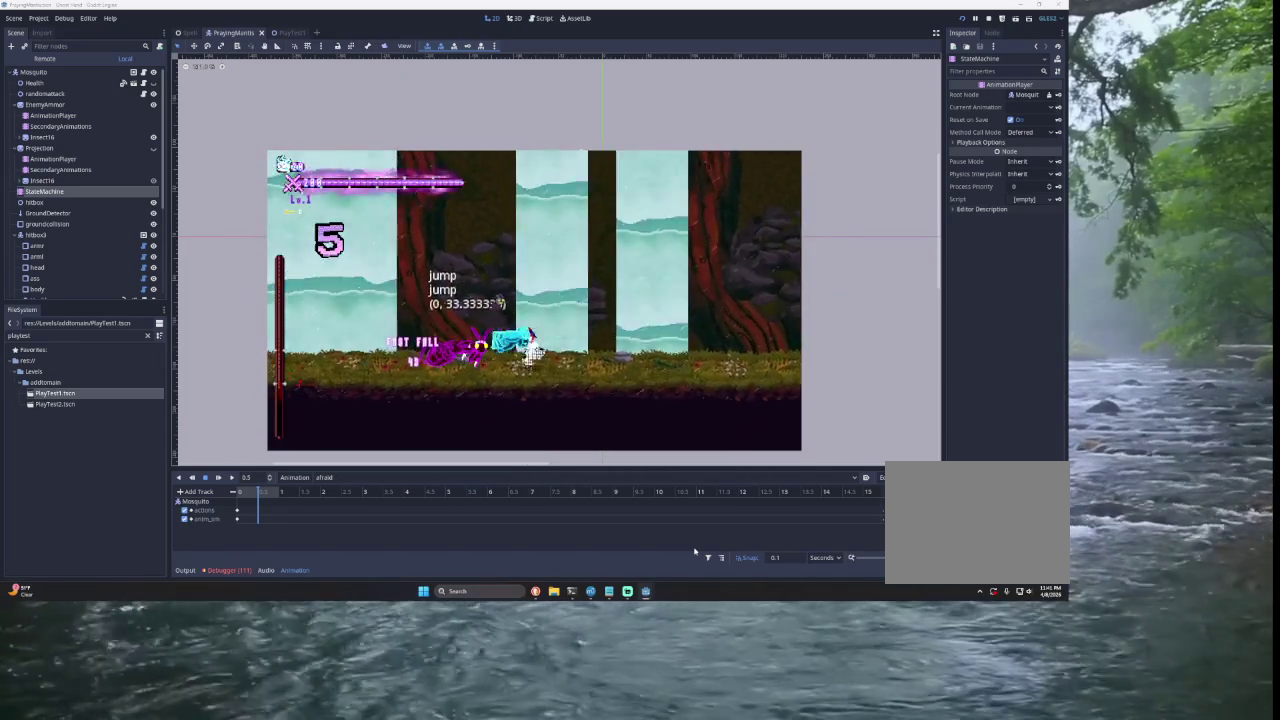
{"buttons": [], "left_stick": "right", "right_stick": "center", "events": []}
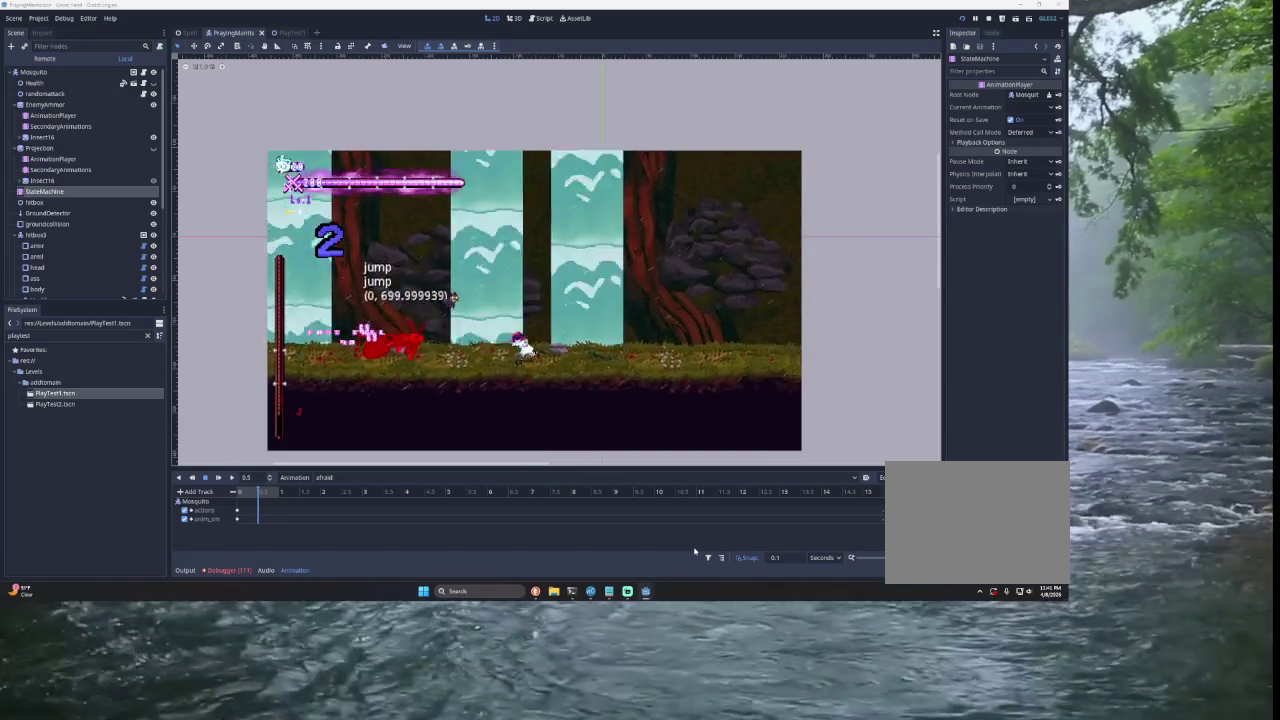
{"buttons": ["TRIANGLE"], "left_stick": "left", "right_stick": "center", "events": [[67, "TRIANGLE", "down"], [300, "TRIANGLE", "up"], [367, "TRIANGLE", "down"], [433, "left_stick", "center"], [500, "left_stick", "left"]]}
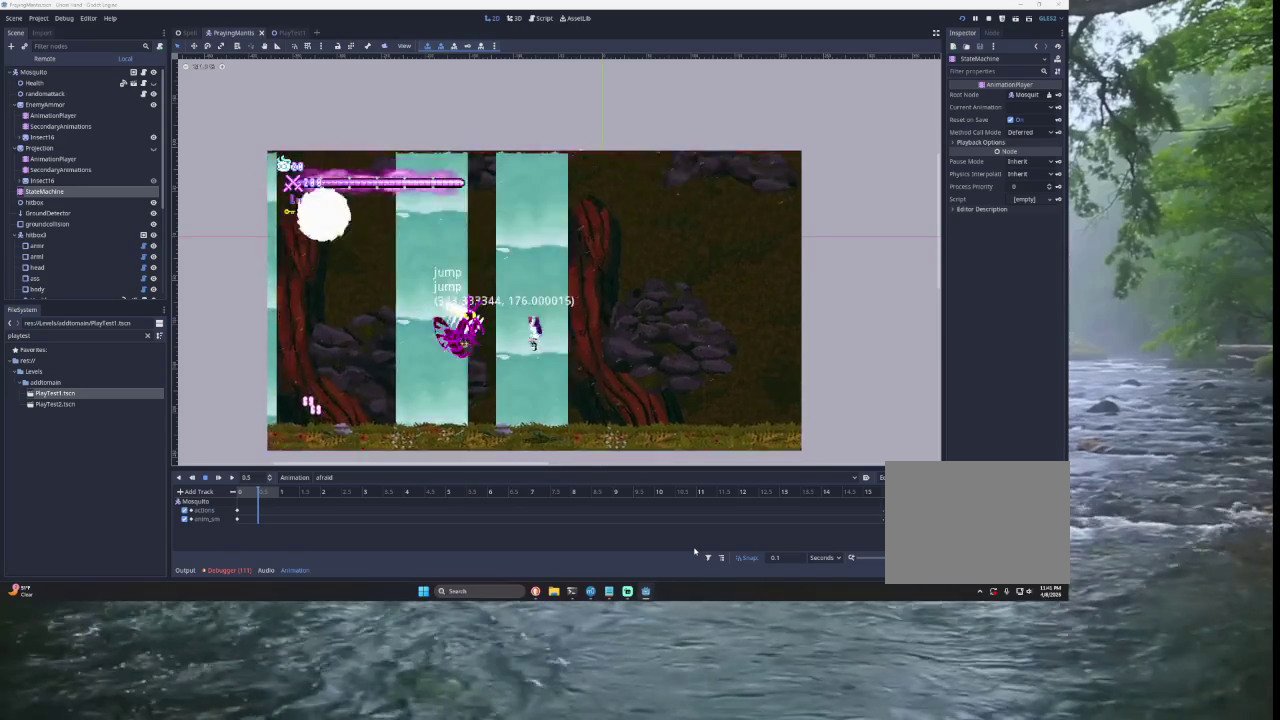
{"buttons": [], "left_stick": "left", "right_stick": "center", "events": [[33, "left_stick", "center"], [67, "TRIANGLE", "up"], [67, "left_stick", "right"], [133, "right_stick", "down"], [233, "left_stick", "left"], [233, "right_stick", "center"]]}
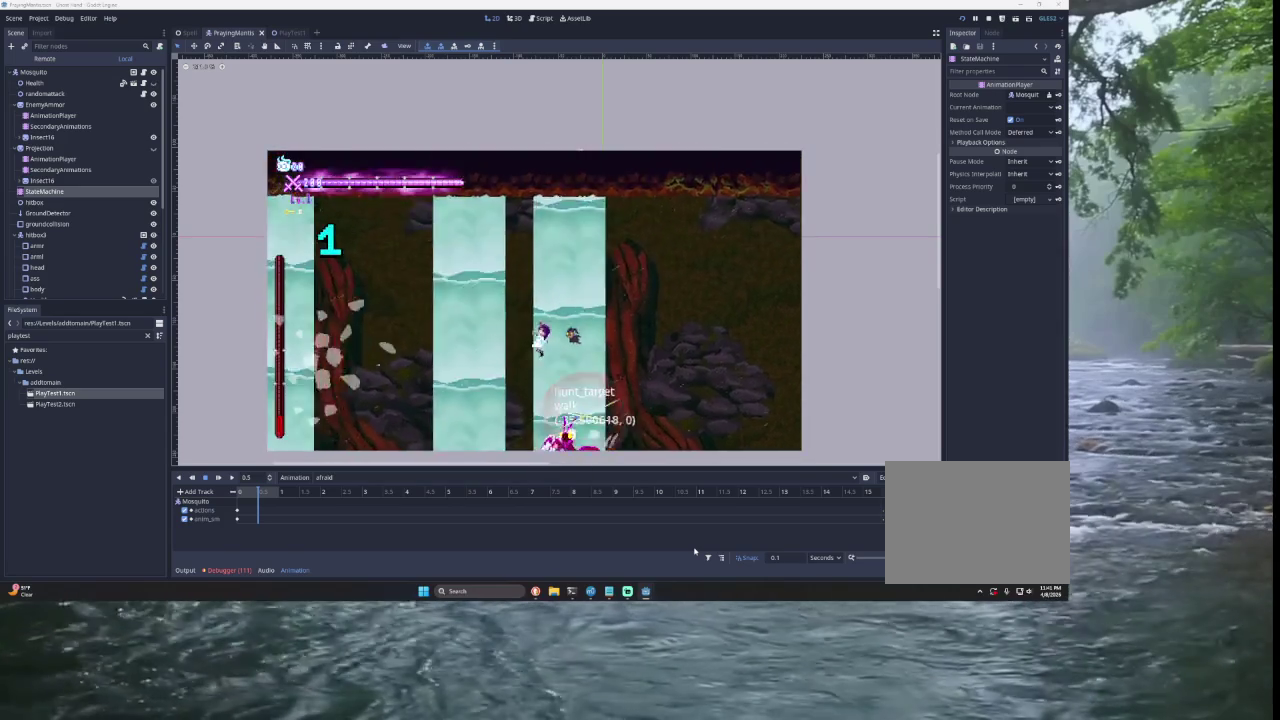
{"buttons": [], "left_stick": "left", "right_stick": "center", "events": [[400, "right_stick", "down"], [500, "right_stick", "center"]]}
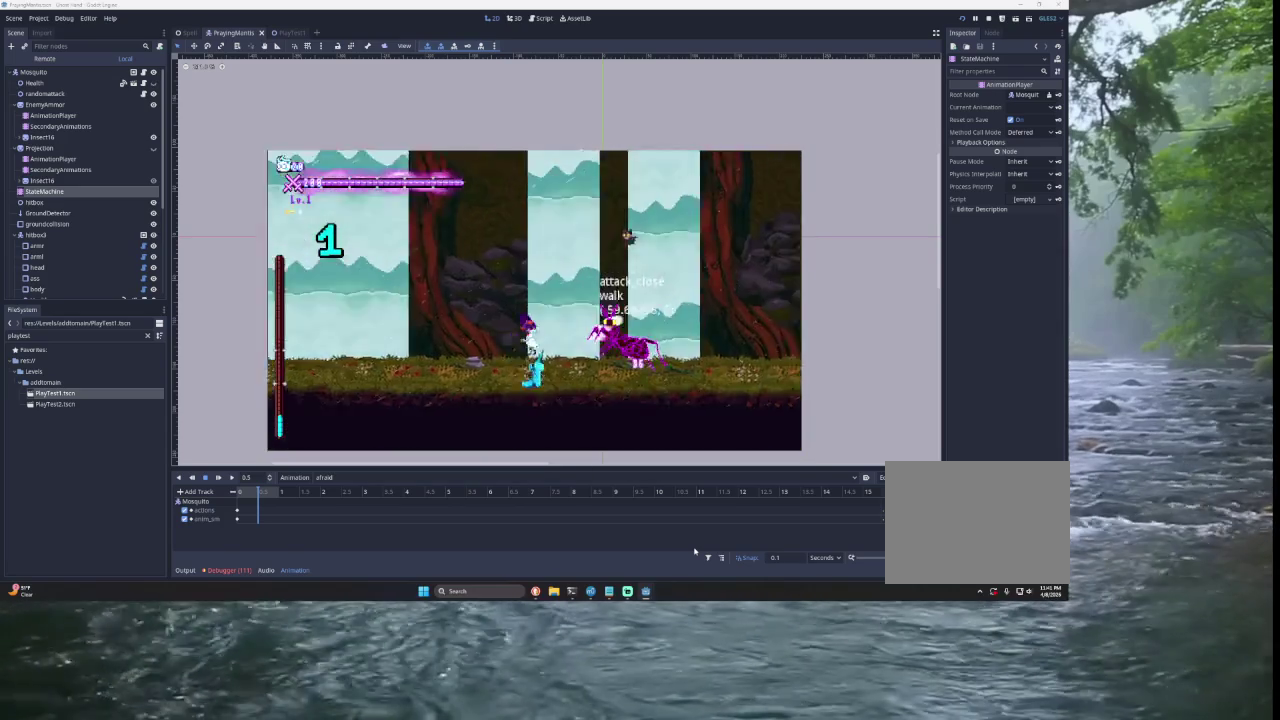
{"buttons": [], "left_stick": "left", "right_stick": "center", "events": [[300, "left_stick", "center"], [367, "left_stick", "right"], [500, "left_stick", "left"]]}
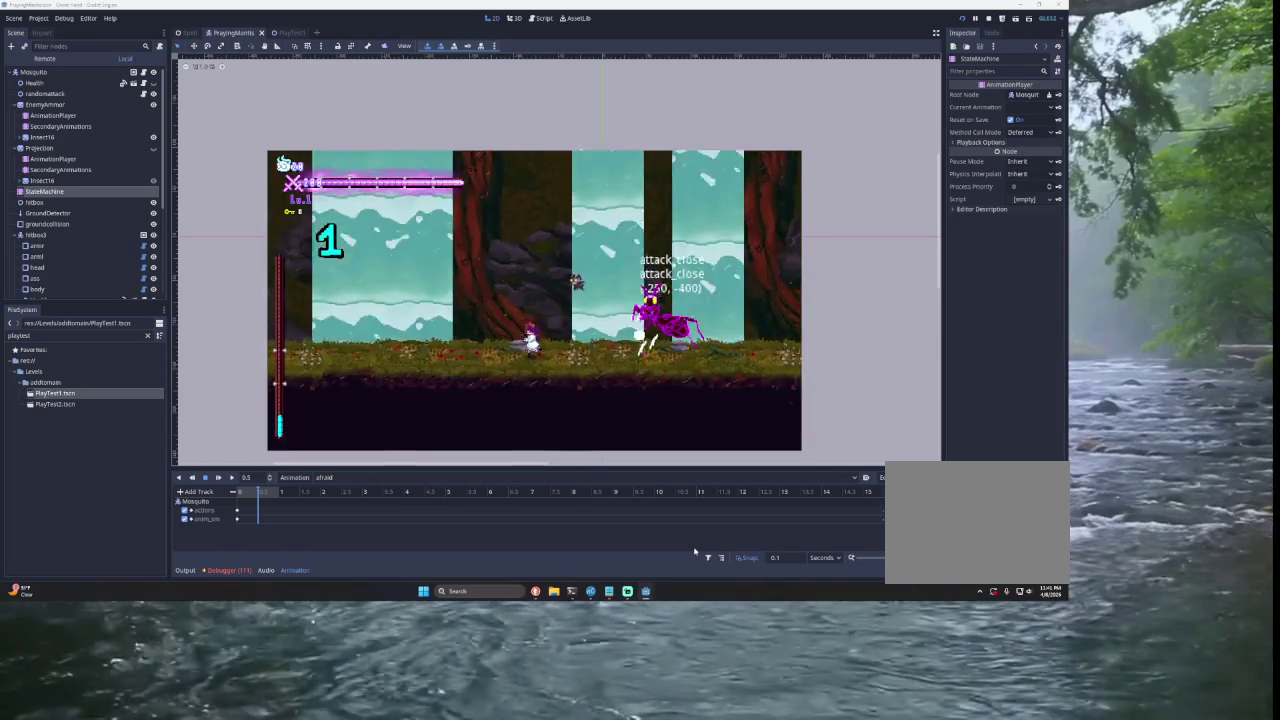
{"buttons": ["SQUARE"], "left_stick": "down-right", "right_stick": "center", "events": [[233, "TRIANGLE", "down"], [300, "left_stick", "center"], [400, "TRIANGLE", "up"], [400, "left_stick", "right"], [467, "SQUARE", "down"], [500, "left_stick", "down-right"]]}
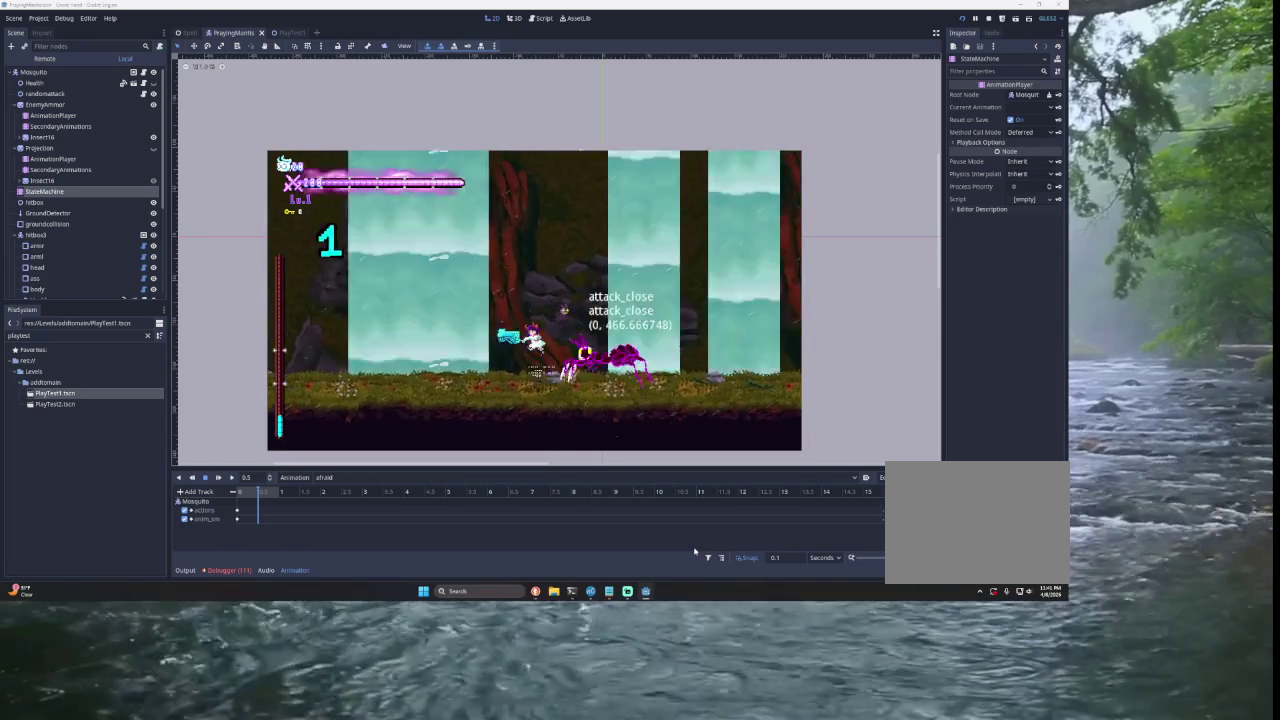
{"buttons": ["SQUARE"], "left_stick": "down-right", "right_stick": "center", "events": [[33, "left_stick", "right"], [67, "left_stick", "down-left"], [133, "SQUARE", "up"], [233, "left_stick", "center"], [267, "TRIANGLE", "down"], [333, "left_stick", "right"], [400, "TRIANGLE", "up"], [467, "SQUARE", "down"], [467, "left_stick", "down-right"]]}
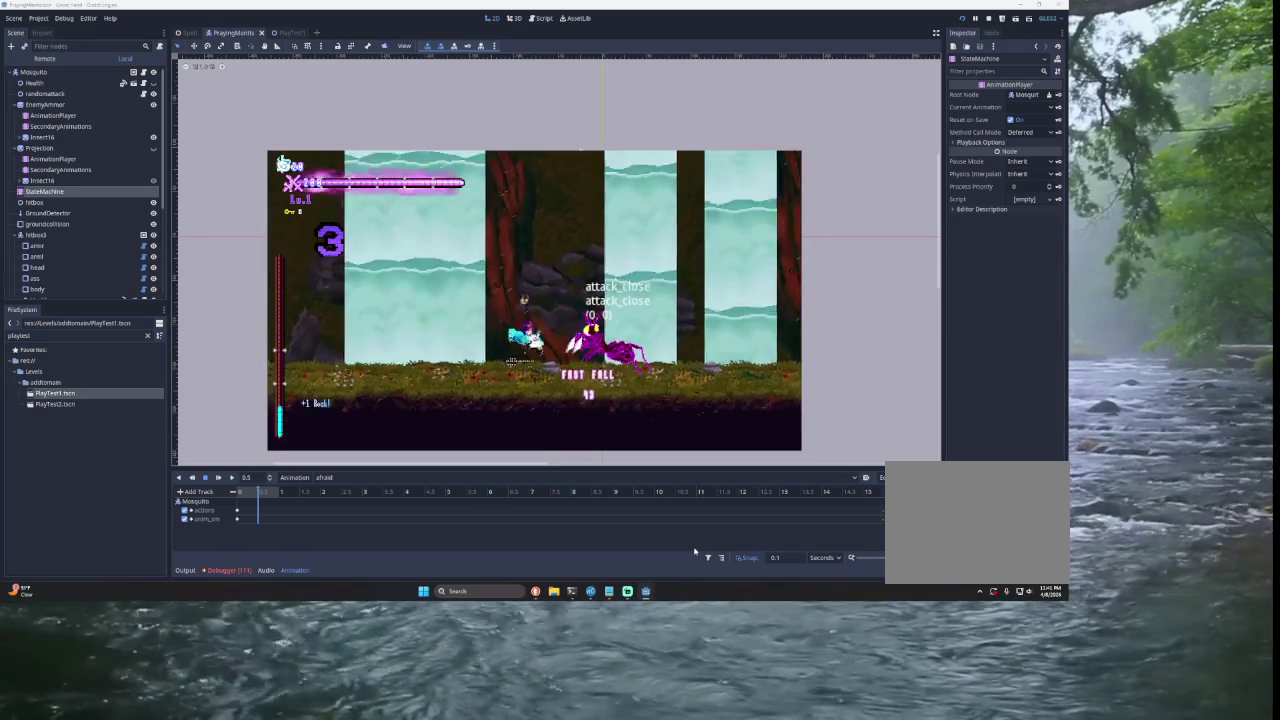
{"buttons": ["SQUARE"], "left_stick": "down", "right_stick": "center", "events": [[33, "left_stick", "down-left"], [100, "SQUARE", "up"], [233, "TRIANGLE", "down"], [233, "left_stick", "center"], [367, "TRIANGLE", "up"], [367, "left_stick", "right"], [467, "SQUARE", "down"], [500, "left_stick", "down"]]}
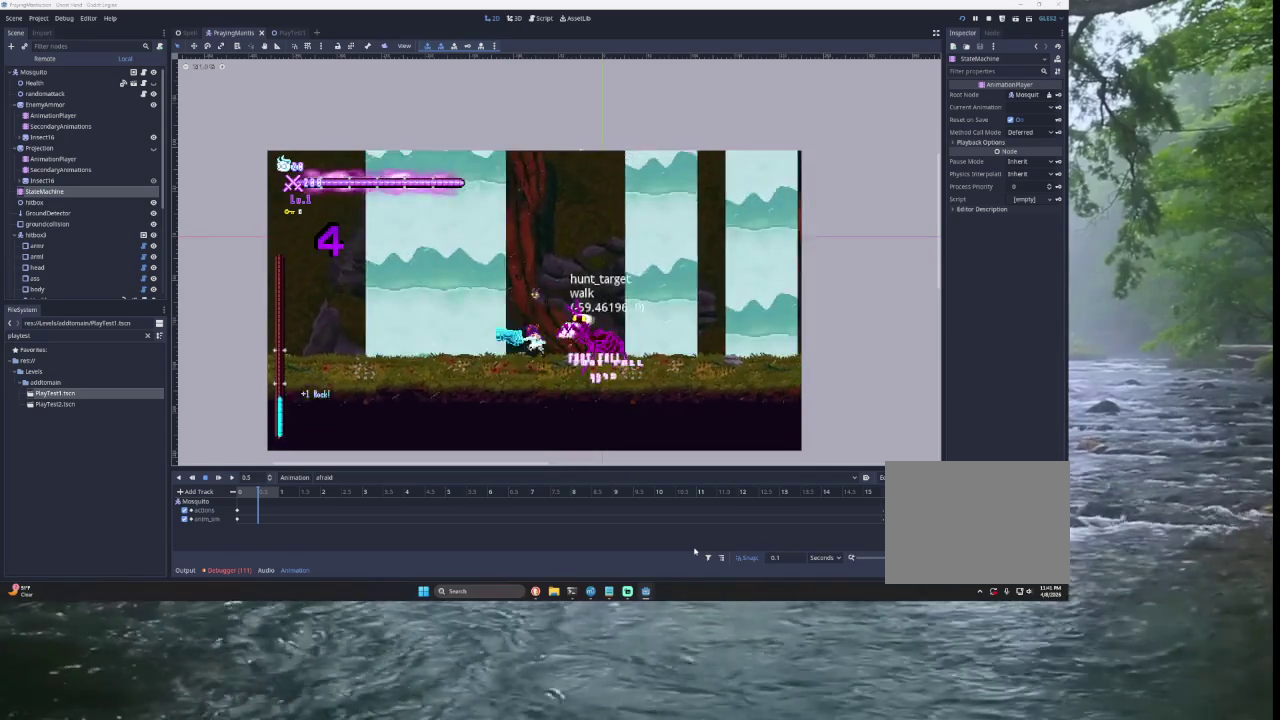
{"buttons": [], "left_stick": "right", "right_stick": "center", "events": [[100, "SQUARE", "up"], [100, "left_stick", "left"], [300, "TRIANGLE", "down"], [467, "TRIANGLE", "up"], [500, "left_stick", "right"]]}